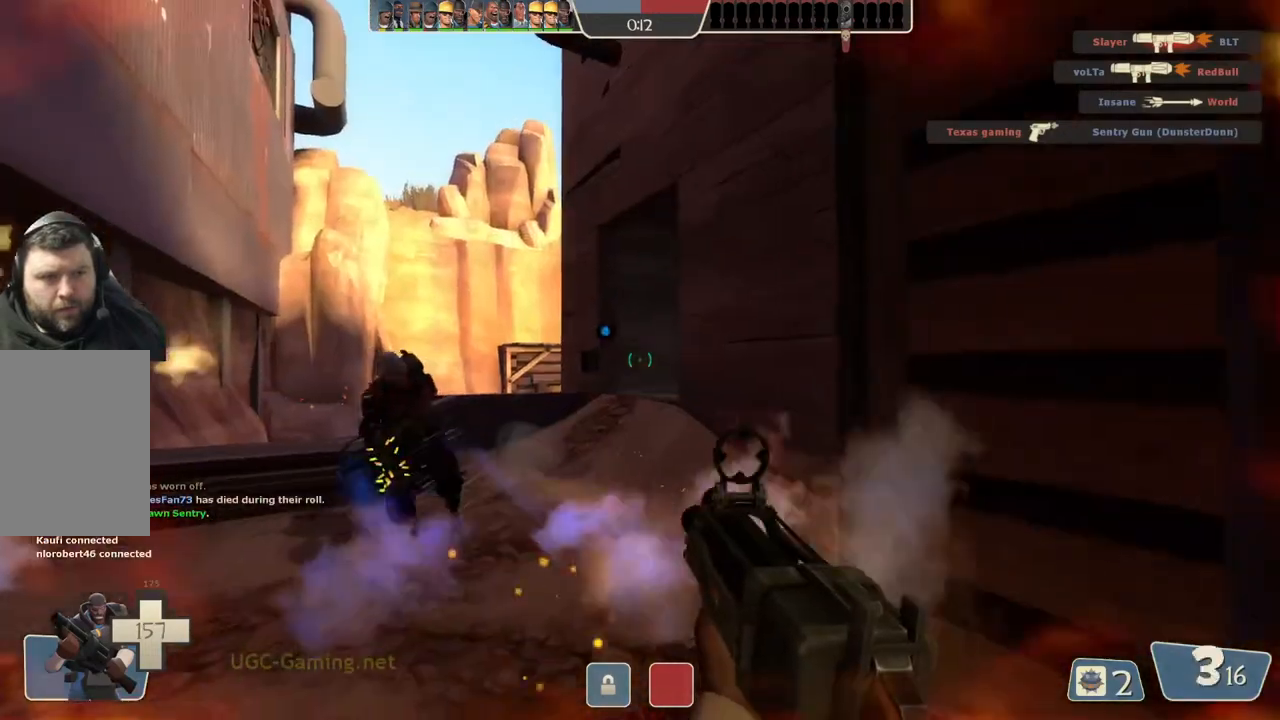
Gameplay with a controller (PlayStation layout); each line is a JSON object with the inputs held at the frame after it. "events" lists button and stick changes between this image and that frame as [ms after this image, input, new state], when the widget could be followed in between.
{"buttons": [], "left_stick": "down", "right_stick": "center", "events": [[17, "left_stick", "up-left"], [200, "left_stick", "down"]]}
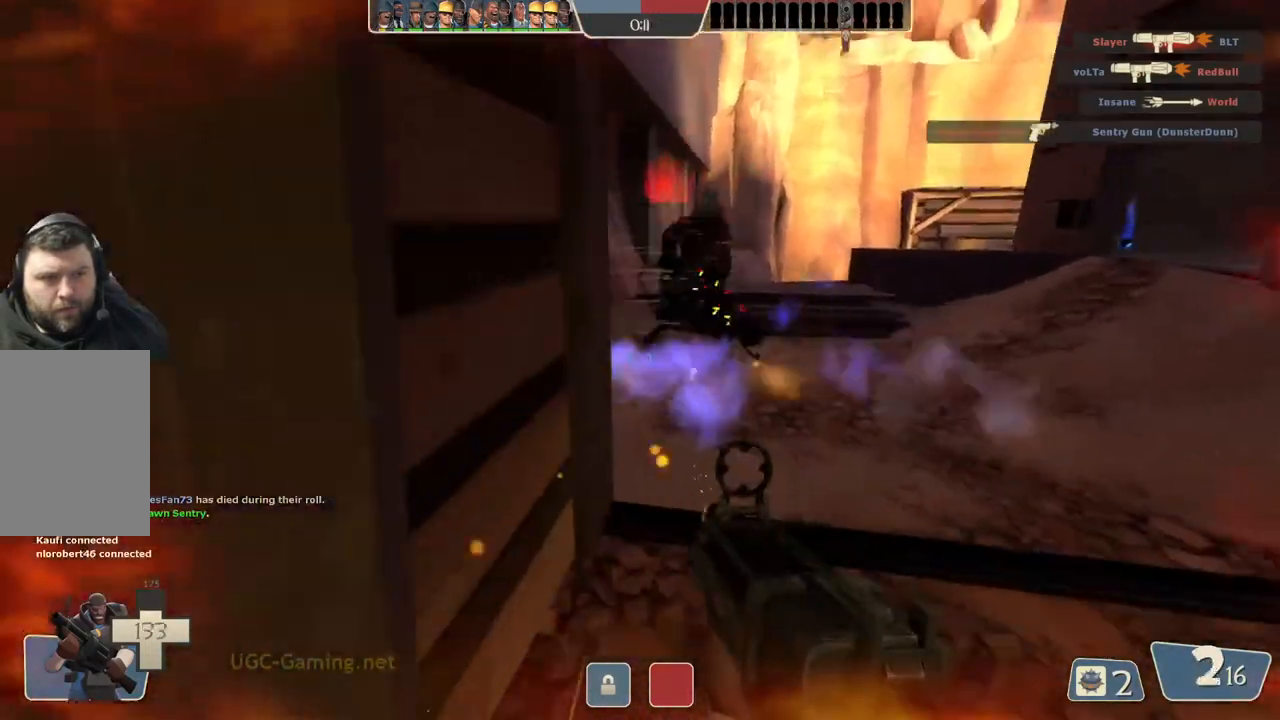
{"buttons": [], "left_stick": "down-left", "right_stick": "center", "events": [[67, "left_stick", "down-left"]]}
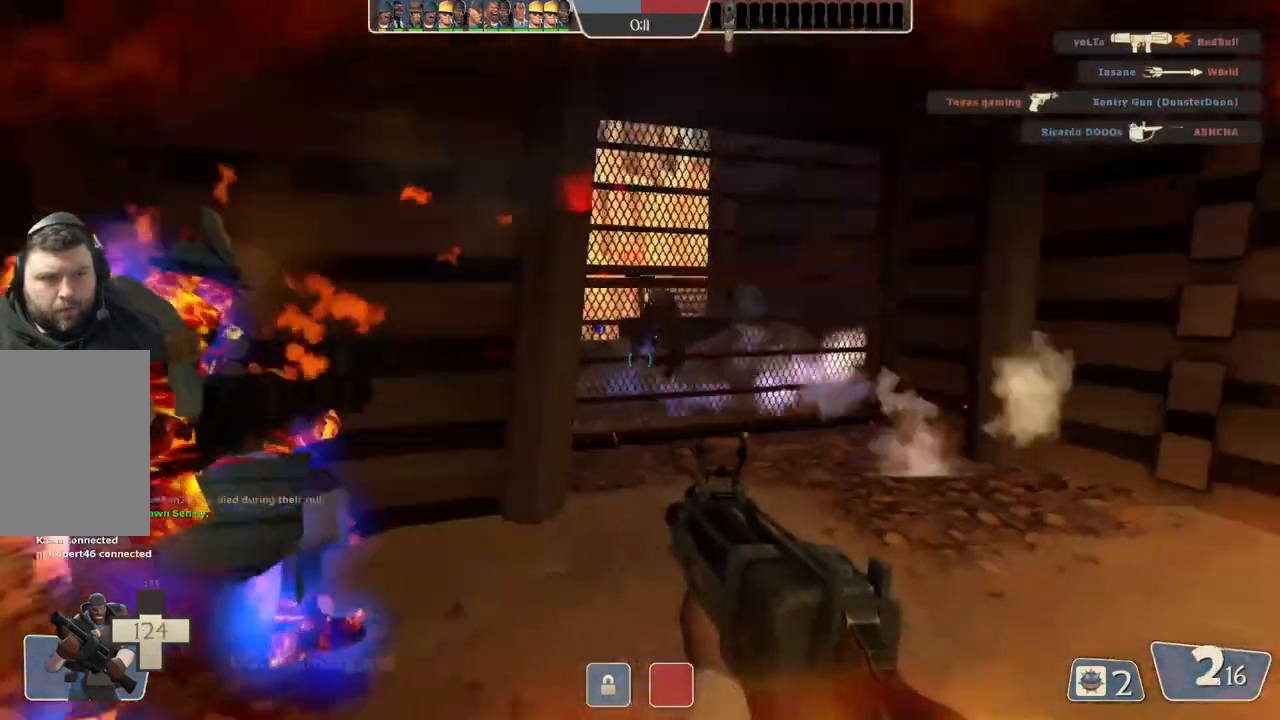
{"buttons": [], "left_stick": "down-left", "right_stick": "center", "events": []}
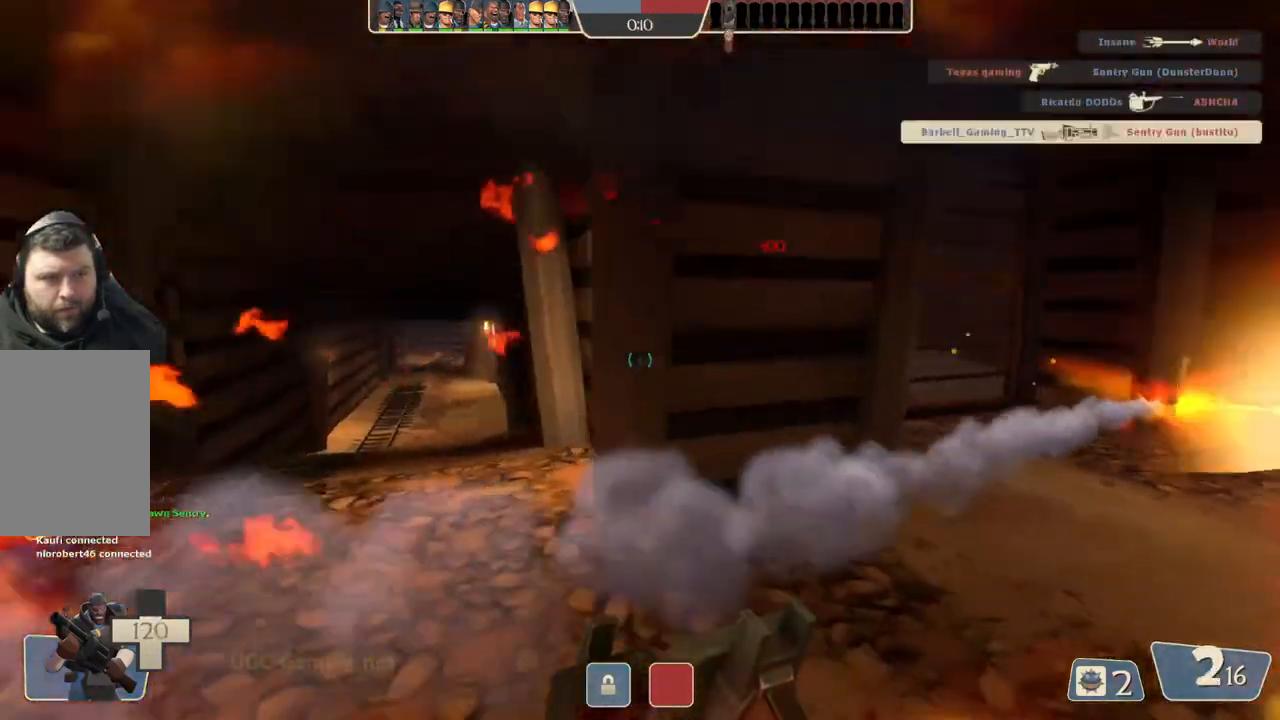
{"buttons": [], "left_stick": "up-right", "right_stick": "center", "events": [[150, "left_stick", "center"], [233, "left_stick", "up-right"]]}
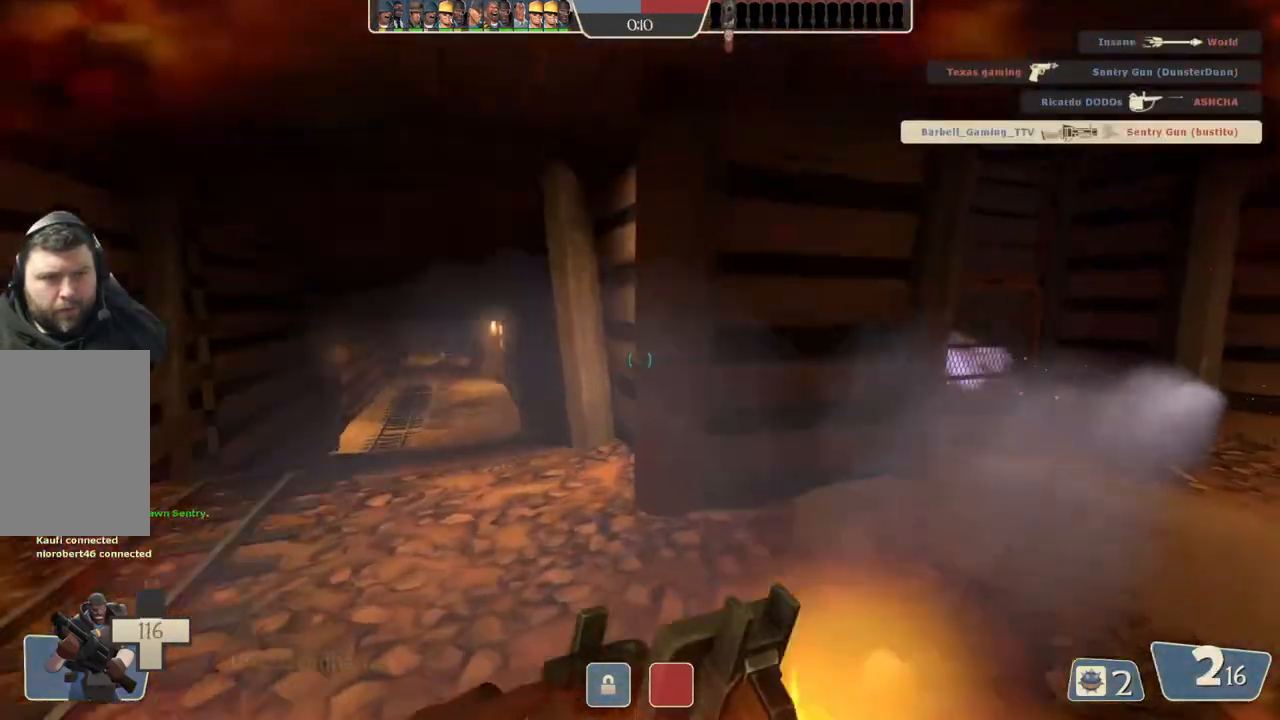
{"buttons": [], "left_stick": "up-right", "right_stick": "center", "events": []}
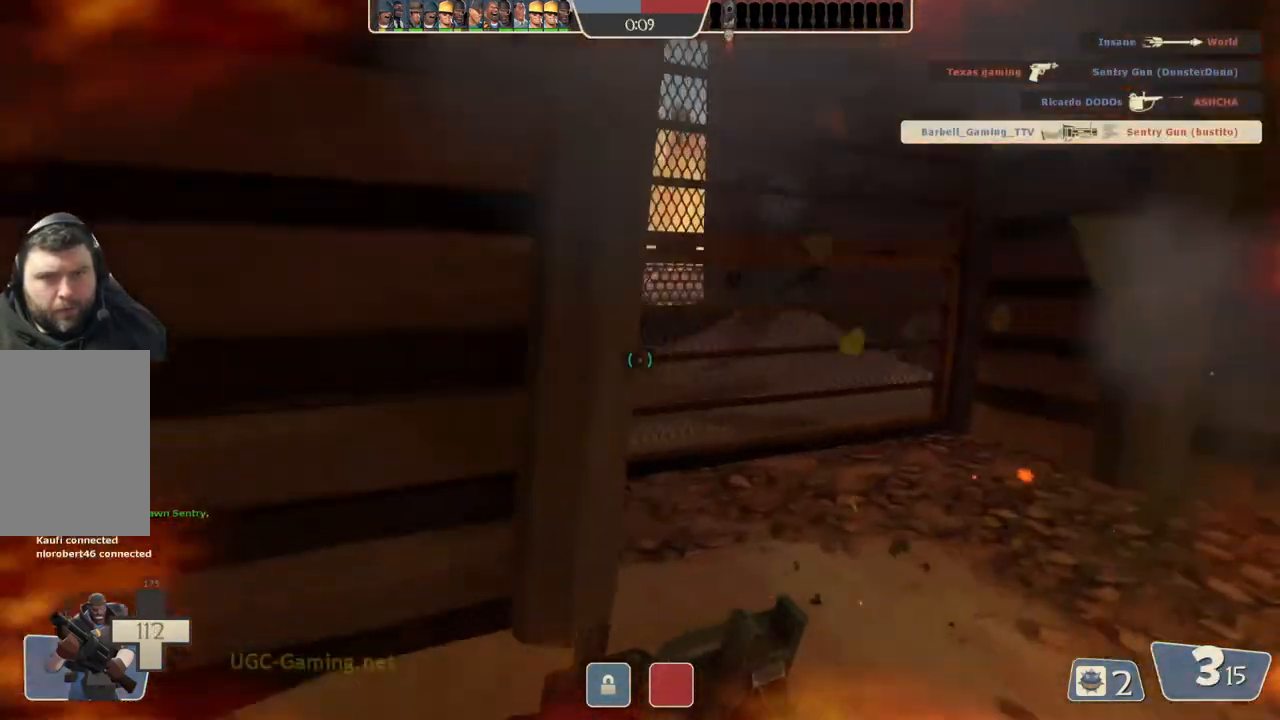
{"buttons": [], "left_stick": "up", "right_stick": "center", "events": [[317, "left_stick", "up"]]}
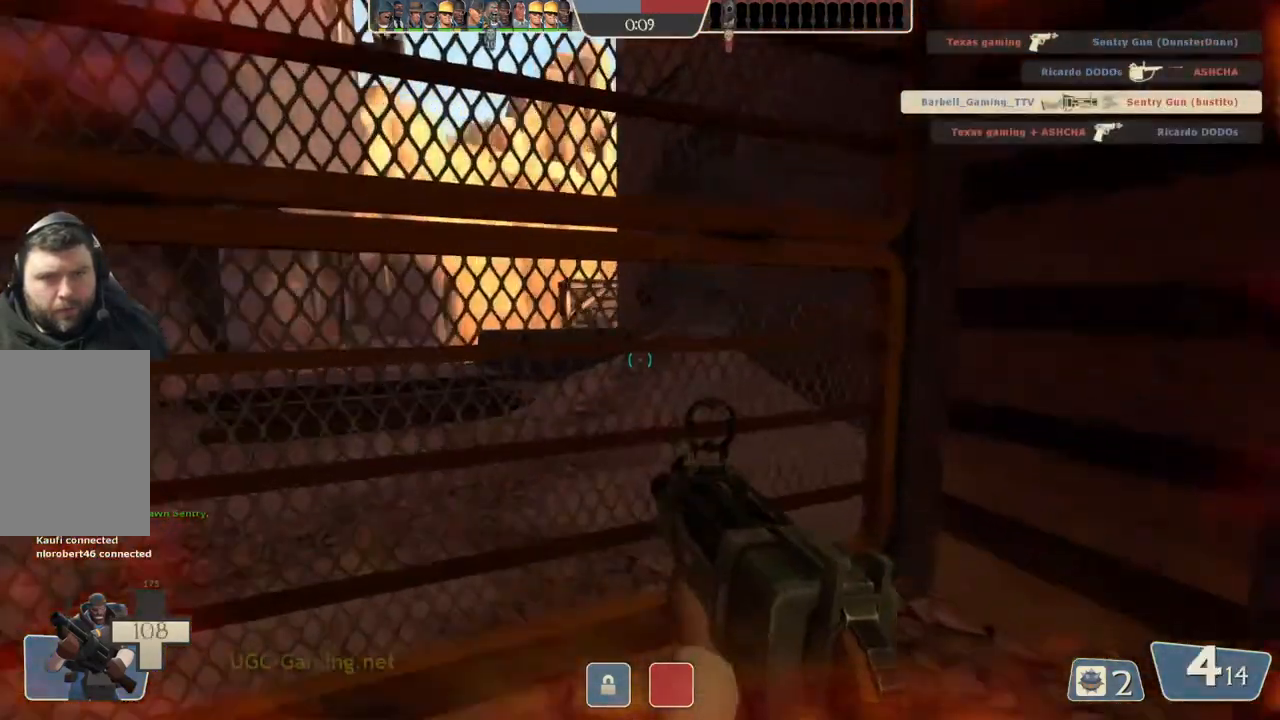
{"buttons": [], "left_stick": "up", "right_stick": "center", "events": [[150, "left_stick", "down"], [300, "left_stick", "left"], [400, "left_stick", "up"]]}
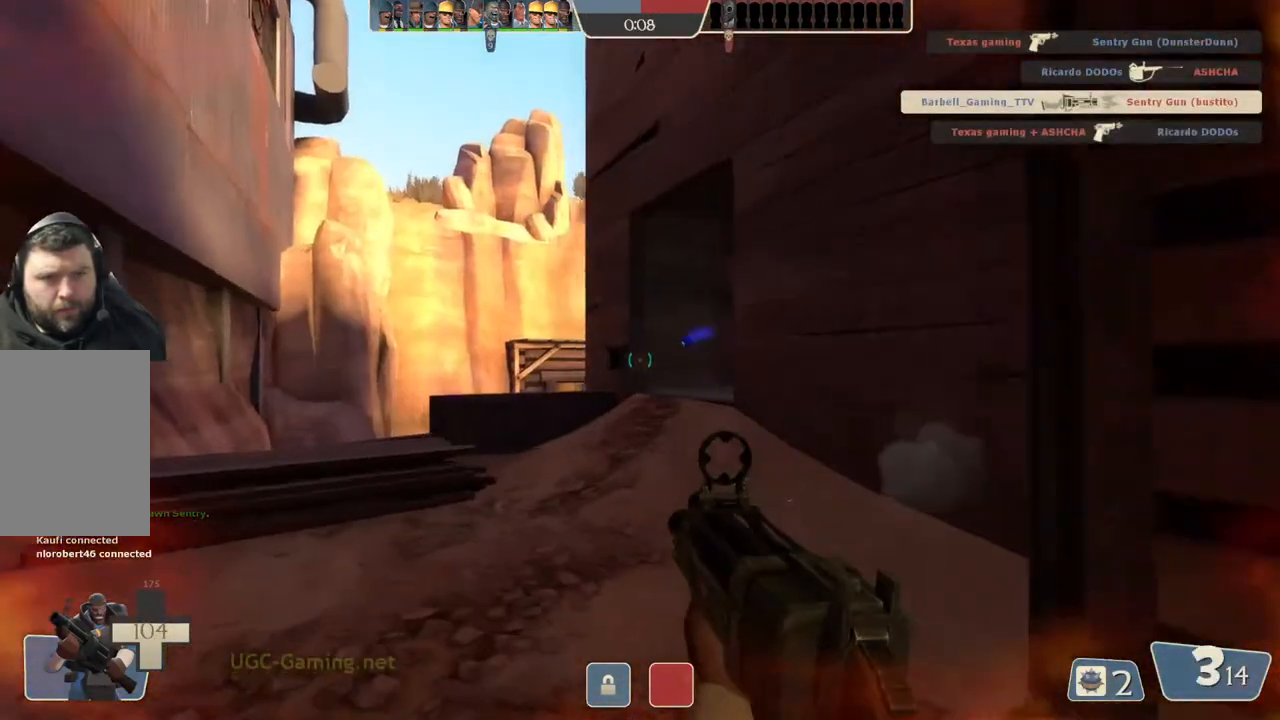
{"buttons": [], "left_stick": "right", "right_stick": "center", "events": [[117, "left_stick", "down"], [300, "left_stick", "up"], [483, "left_stick", "right"]]}
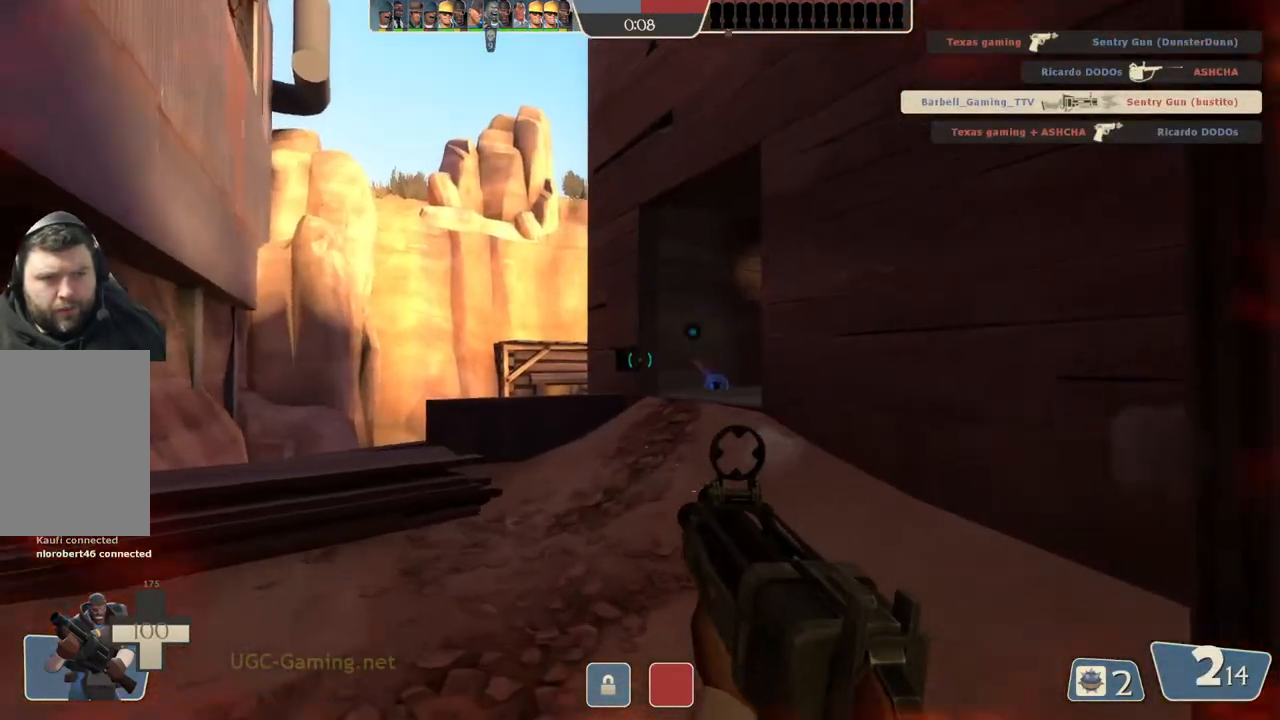
{"buttons": [], "left_stick": "down-left", "right_stick": "center", "events": [[33, "left_stick", "down"], [150, "left_stick", "left"], [217, "left_stick", "up"], [283, "left_stick", "right"], [417, "left_stick", "down-left"]]}
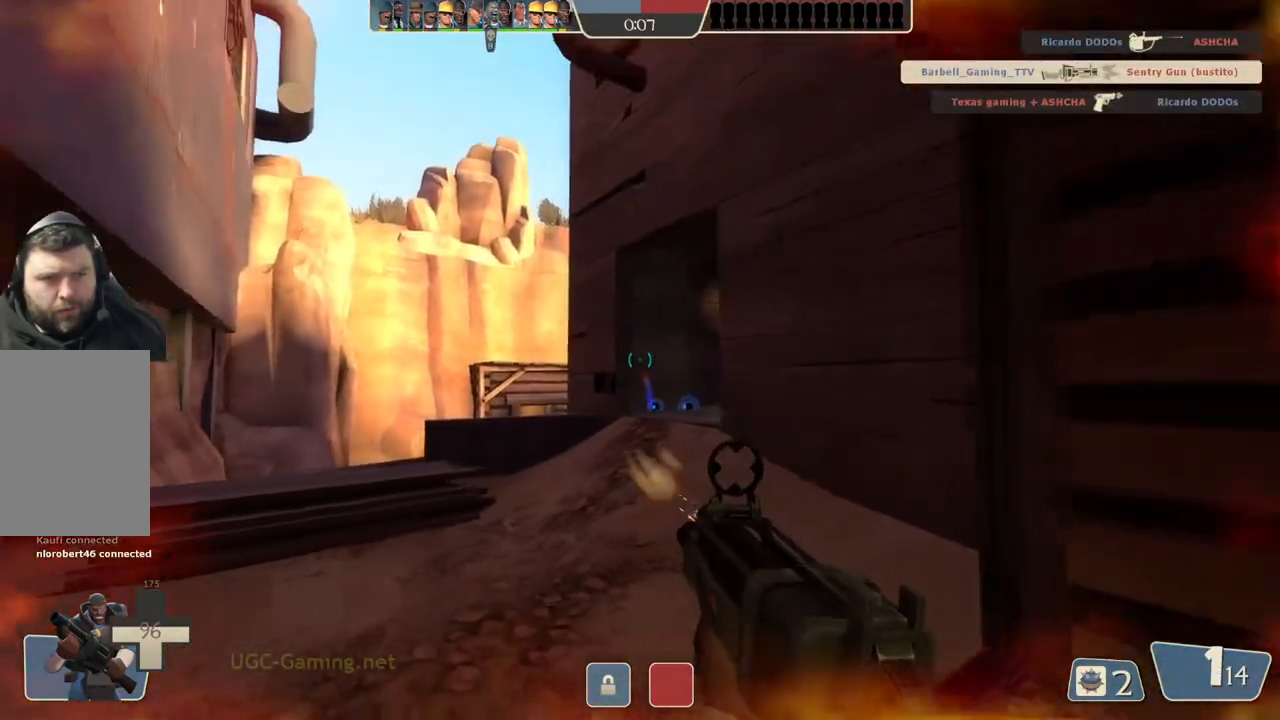
{"buttons": [], "left_stick": "up", "right_stick": "center", "events": [[100, "L2", "down"], [150, "left_stick", "center"], [250, "L2", "up"], [333, "left_stick", "up"]]}
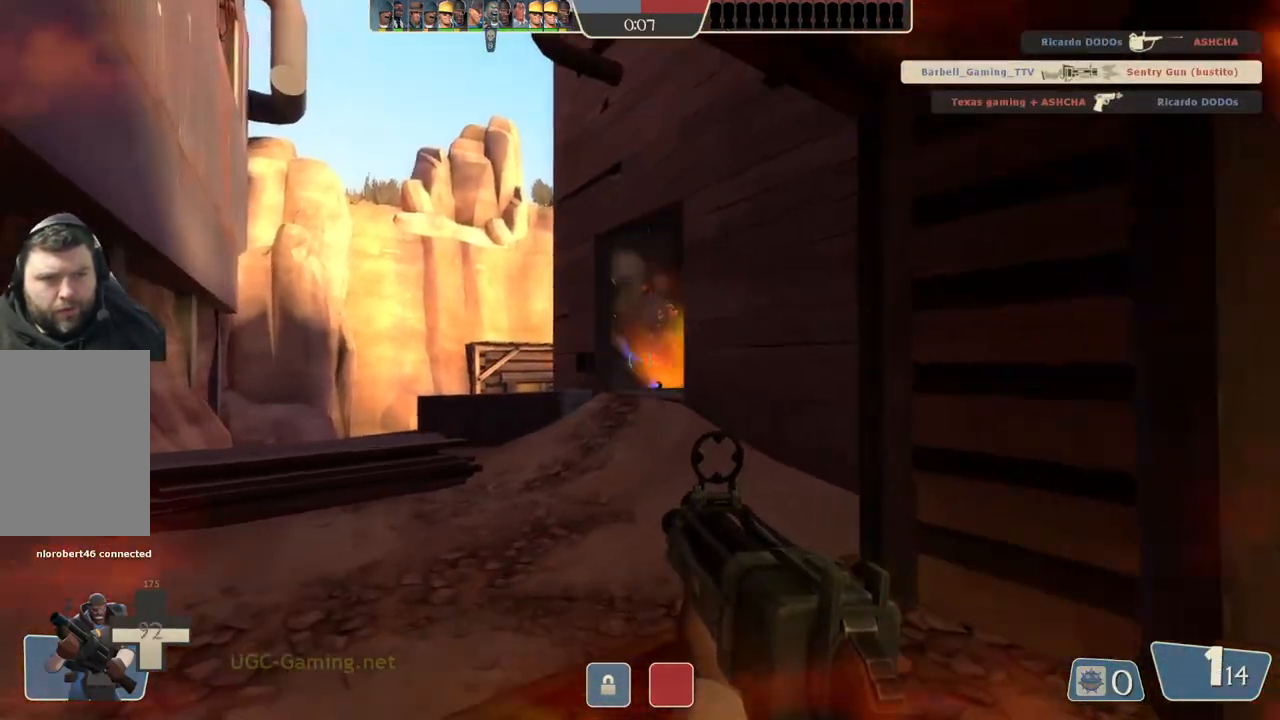
{"buttons": [], "left_stick": "down", "right_stick": "center", "events": [[317, "left_stick", "down"]]}
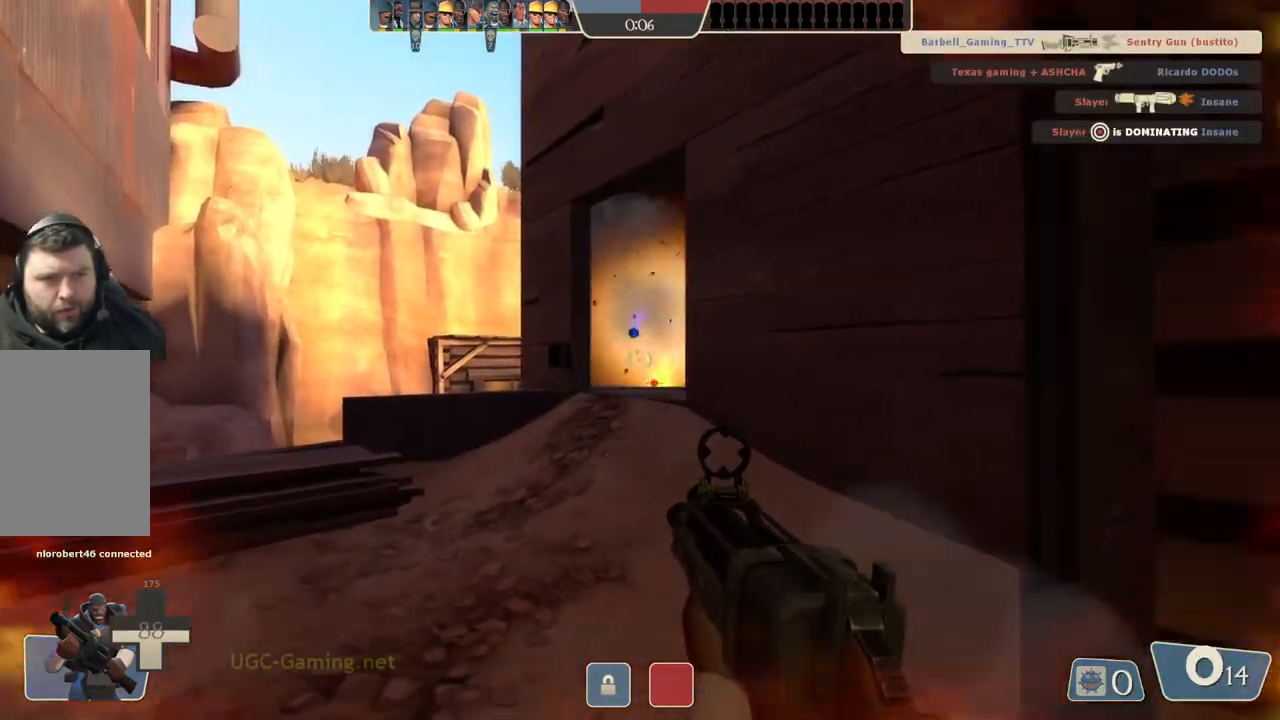
{"buttons": [], "left_stick": "up-left", "right_stick": "center", "events": [[100, "left_stick", "center"], [317, "left_stick", "up-left"]]}
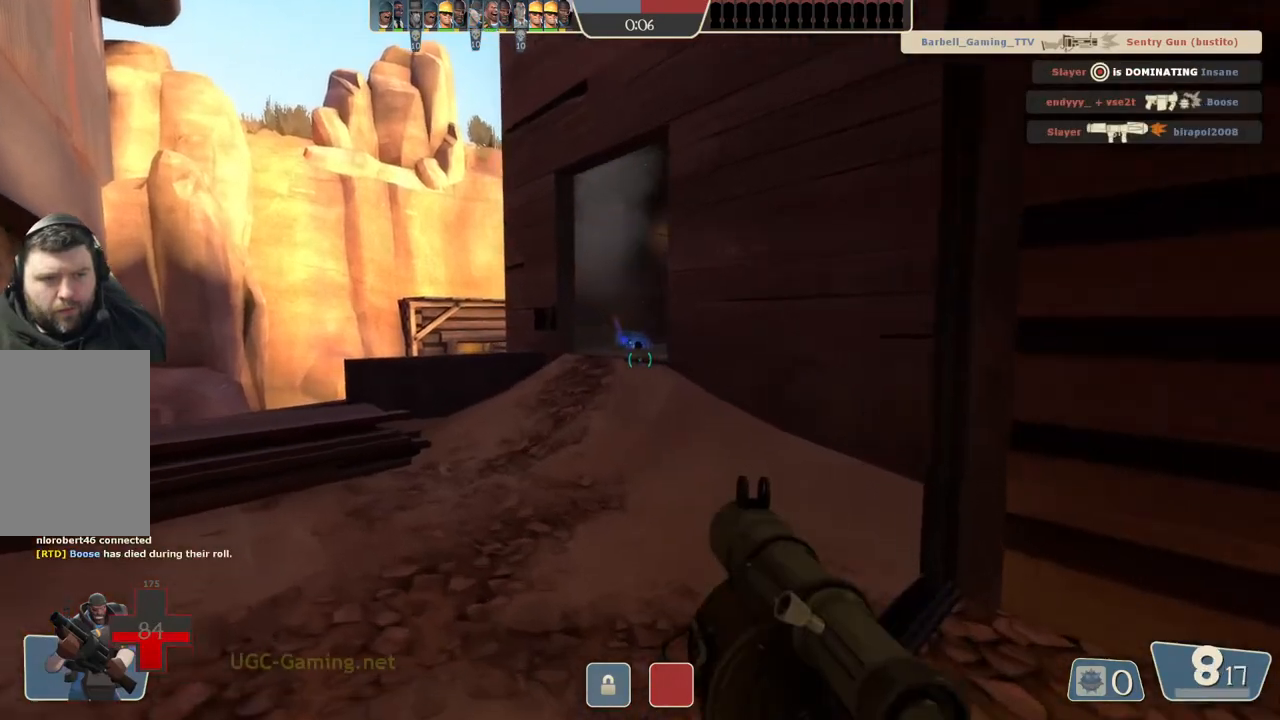
{"buttons": [], "left_stick": "up-left", "right_stick": "center", "events": []}
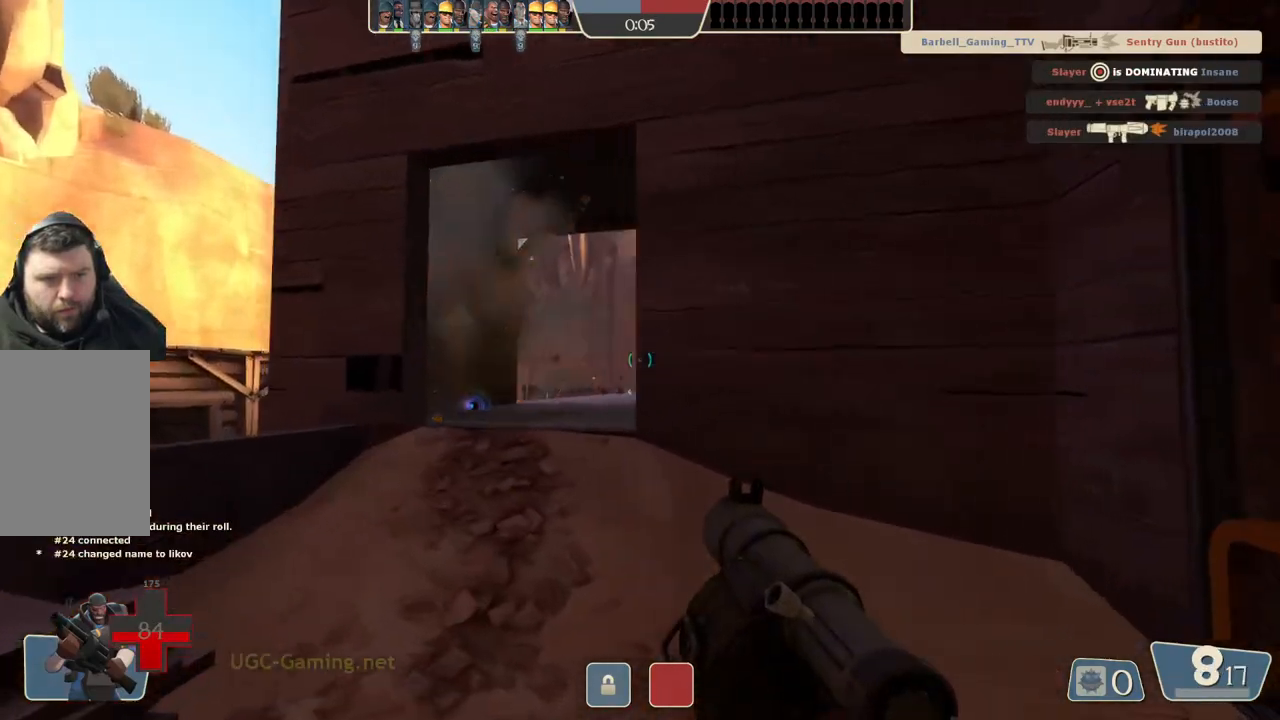
{"buttons": [], "left_stick": "up", "right_stick": "center", "events": [[267, "left_stick", "up"]]}
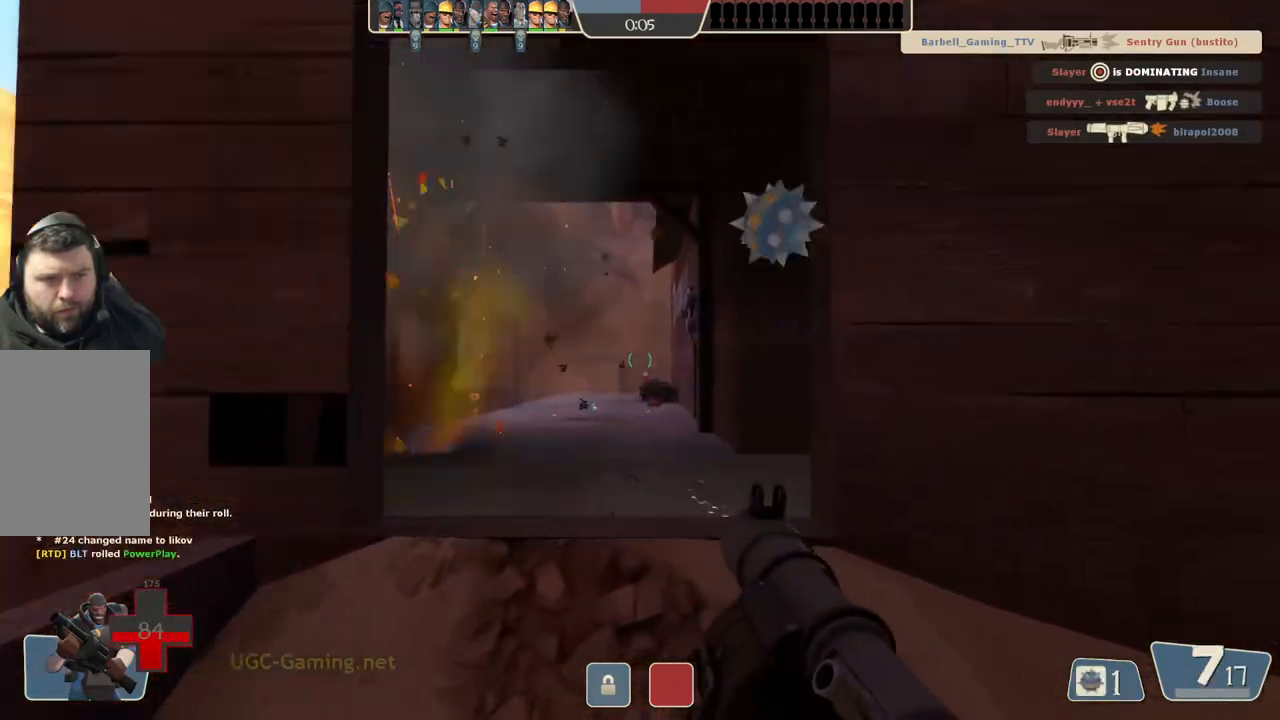
{"buttons": [], "left_stick": "up", "right_stick": "center", "events": []}
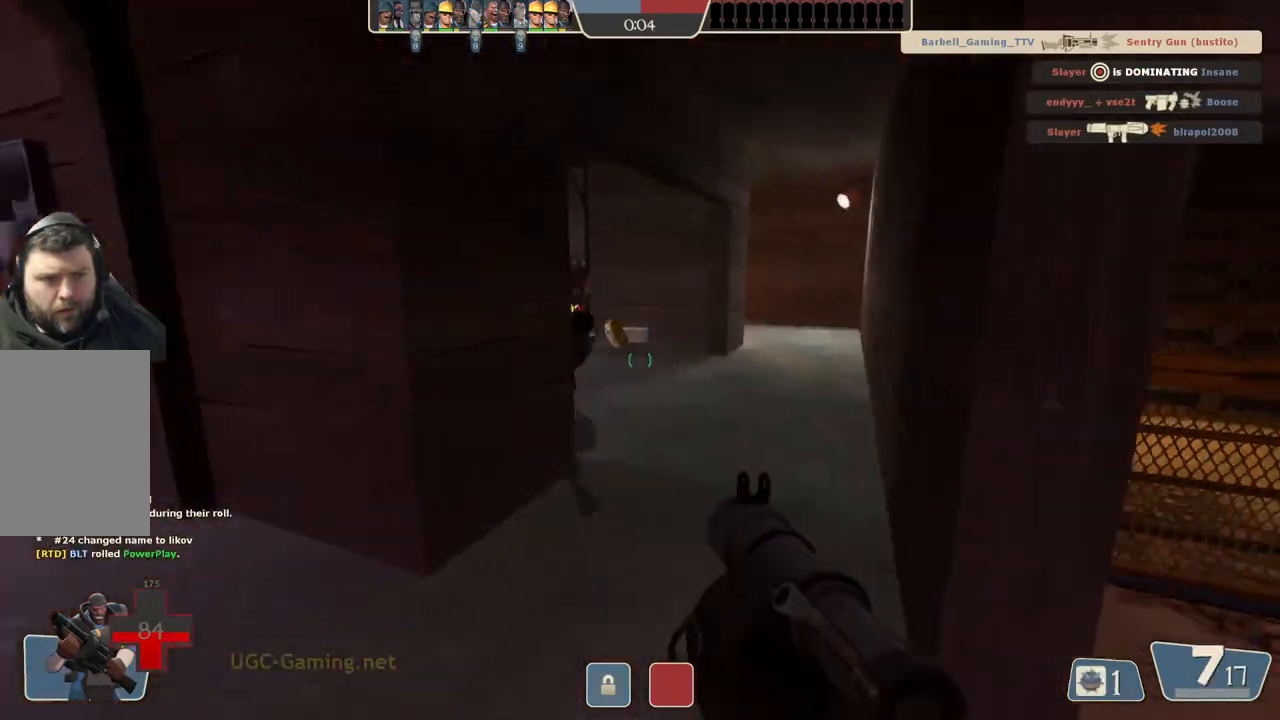
{"buttons": [], "left_stick": "up-left", "right_stick": "center", "events": [[300, "left_stick", "up-right"], [500, "left_stick", "up-left"]]}
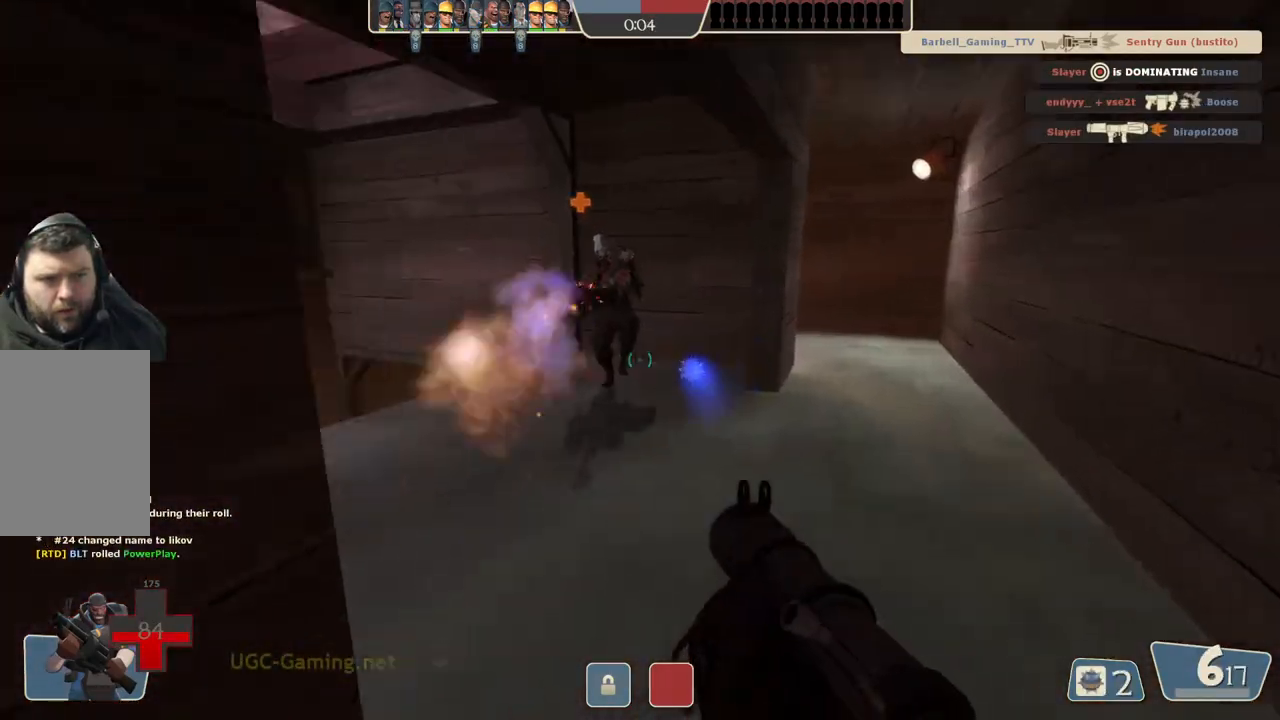
{"buttons": ["L2"], "left_stick": "up", "right_stick": "center", "events": [[17, "L2", "down"], [83, "left_stick", "right"], [167, "left_stick", "down-right"], [267, "L1", "down"], [267, "left_stick", "right"], [383, "L1", "up"], [500, "left_stick", "up"]]}
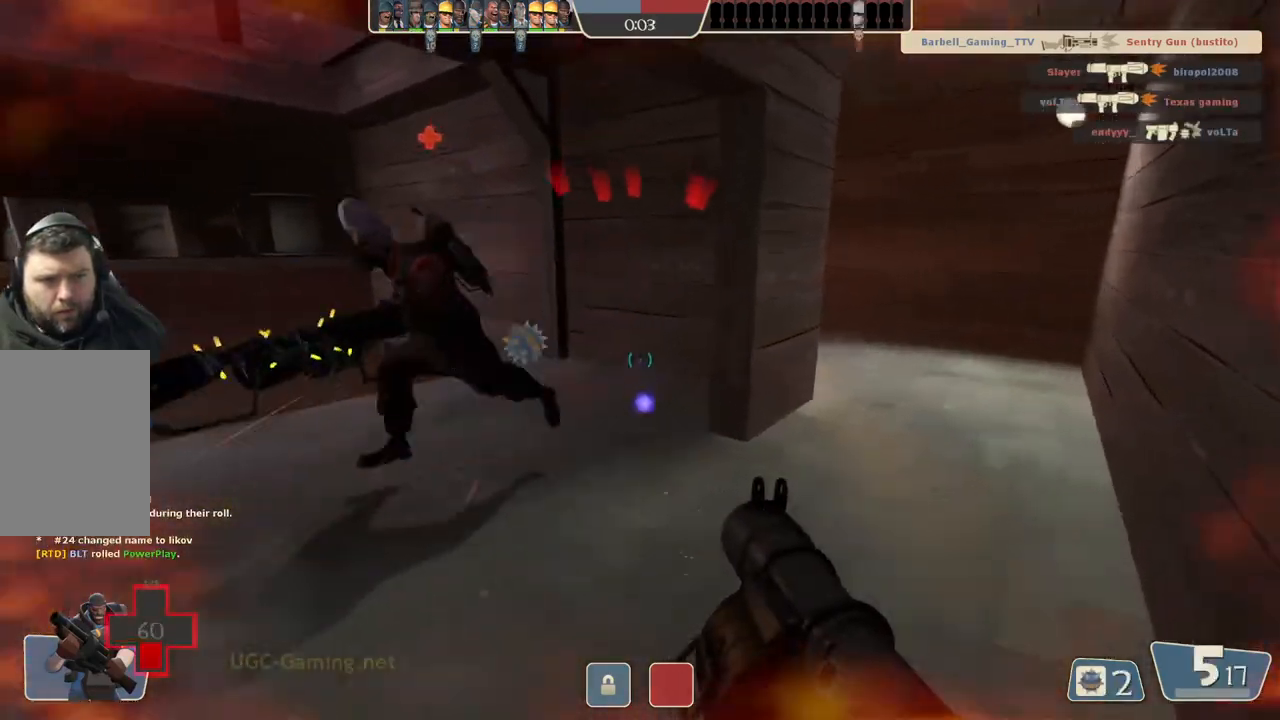
{"buttons": [], "left_stick": "left", "right_stick": "center", "events": [[17, "left_stick", "up-left"], [117, "left_stick", "left"], [333, "L2", "up"]]}
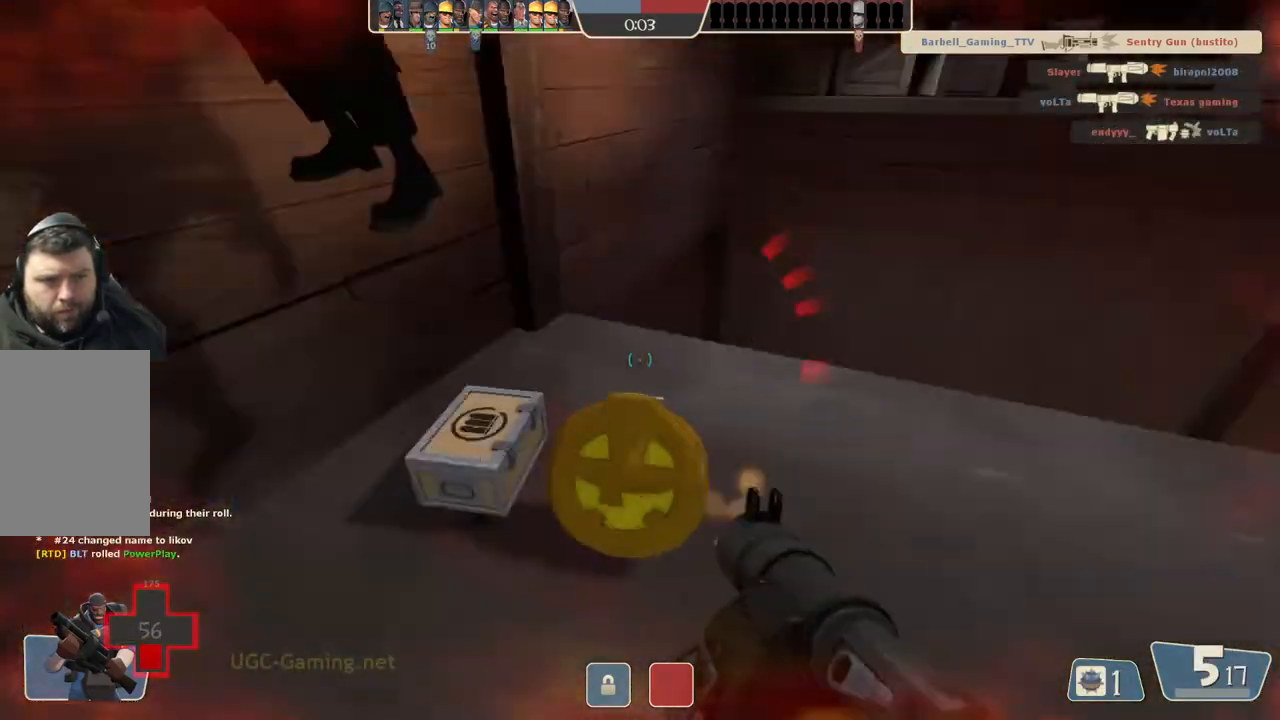
{"buttons": ["L2"], "left_stick": "up-right", "right_stick": "center", "events": [[217, "left_stick", "up"], [283, "left_stick", "up-right"], [433, "L2", "down"]]}
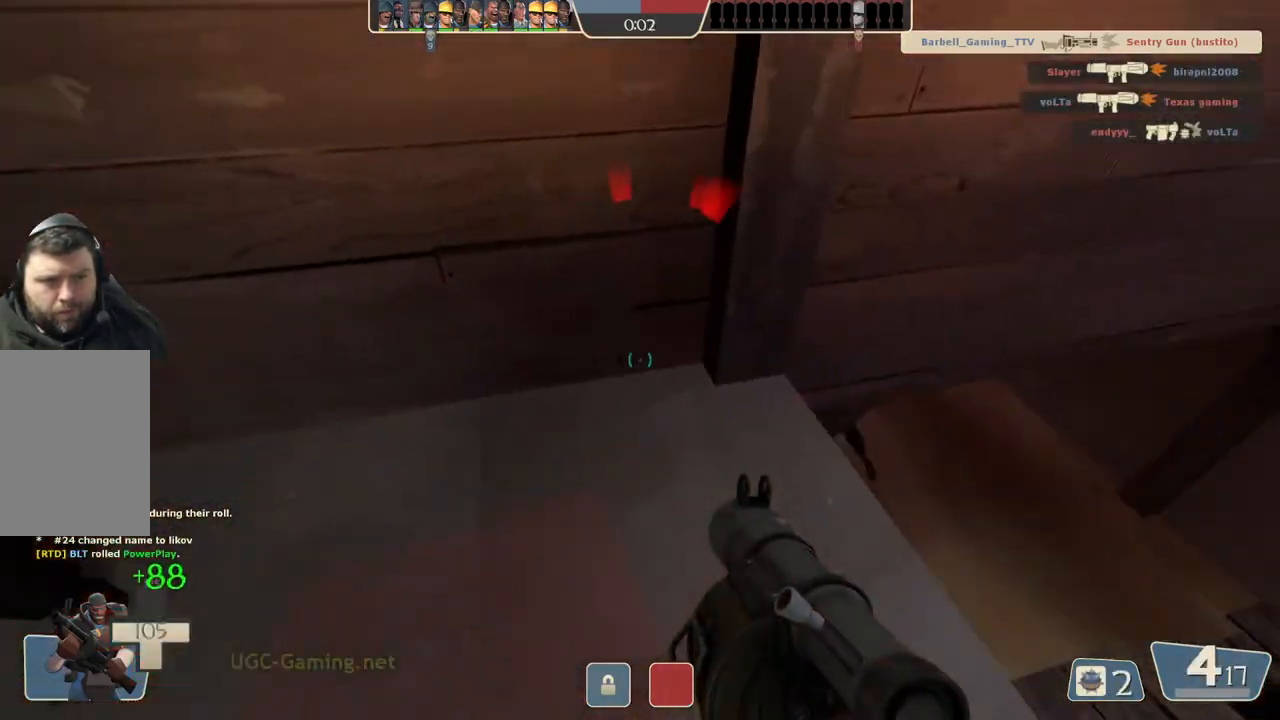
{"buttons": ["L2"], "left_stick": "down-right", "right_stick": "center", "events": [[83, "L1", "down"], [250, "L1", "up"], [267, "left_stick", "right"], [400, "left_stick", "down-right"]]}
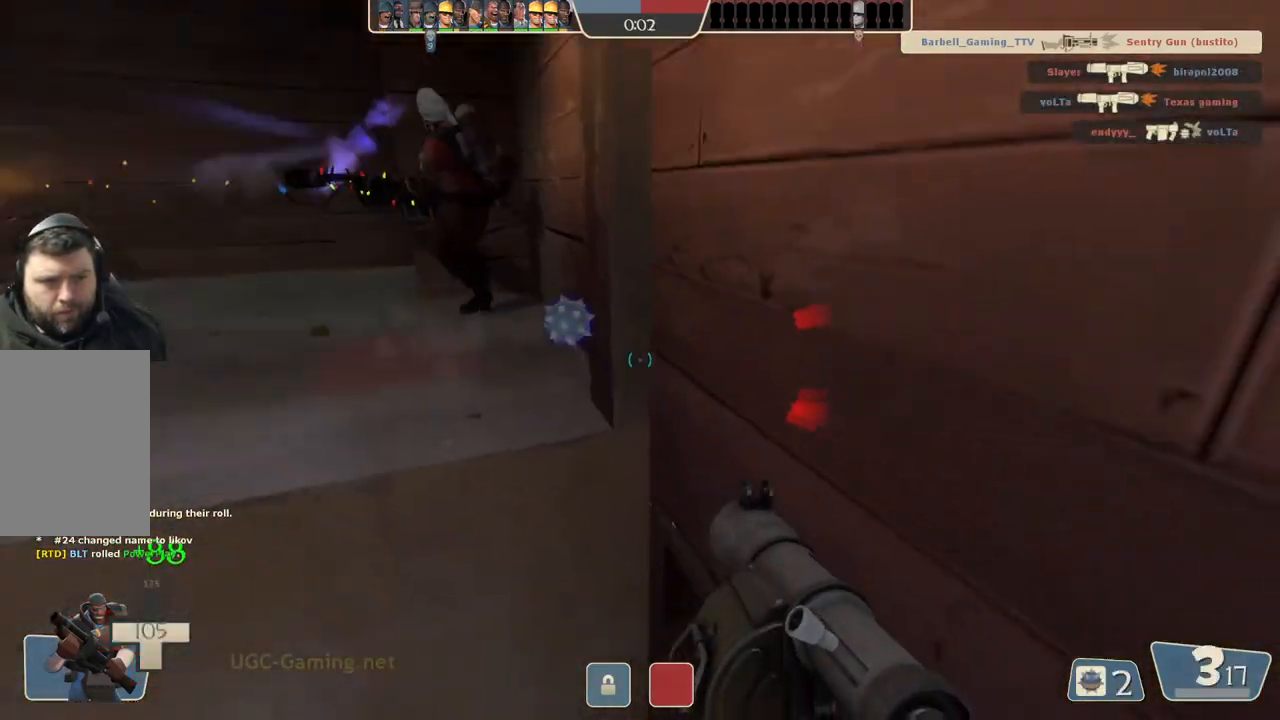
{"buttons": ["L2"], "left_stick": "down", "right_stick": "center", "events": [[67, "left_stick", "down-left"], [467, "left_stick", "down"]]}
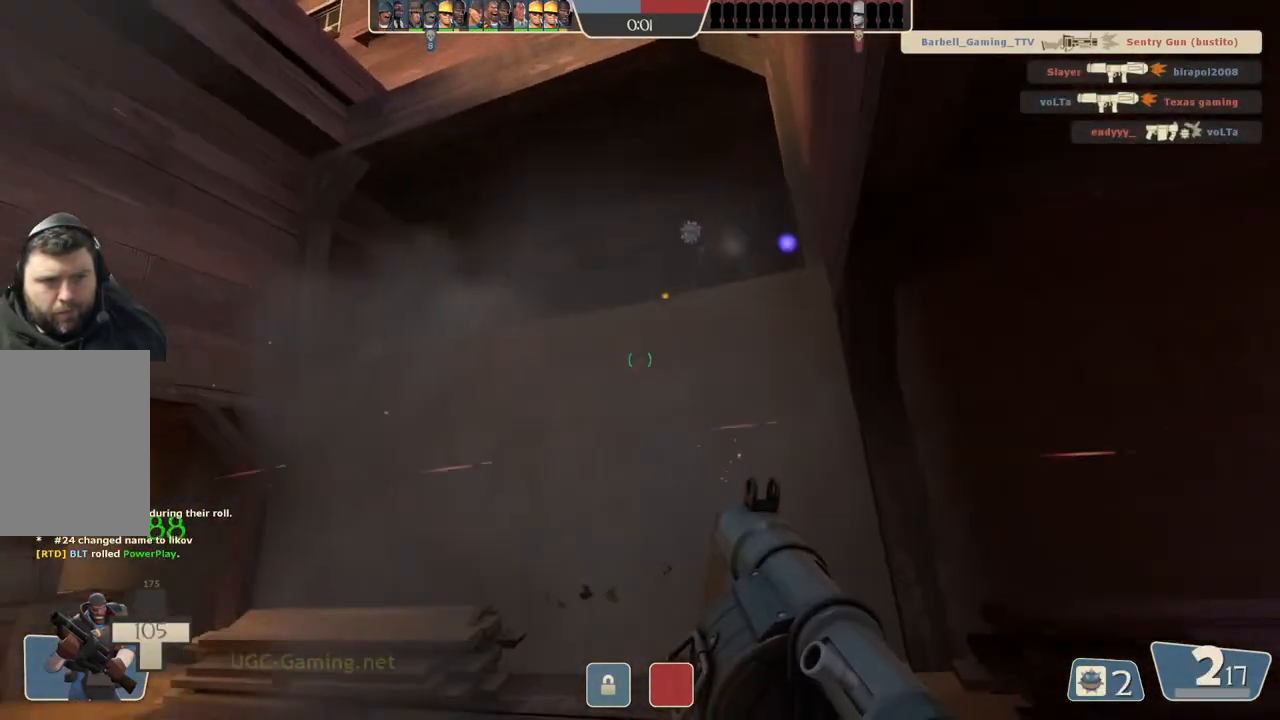
{"buttons": ["L2"], "left_stick": "right", "right_stick": "center", "events": [[33, "left_stick", "down-right"], [233, "left_stick", "right"], [283, "L1", "down"], [333, "L1", "up"]]}
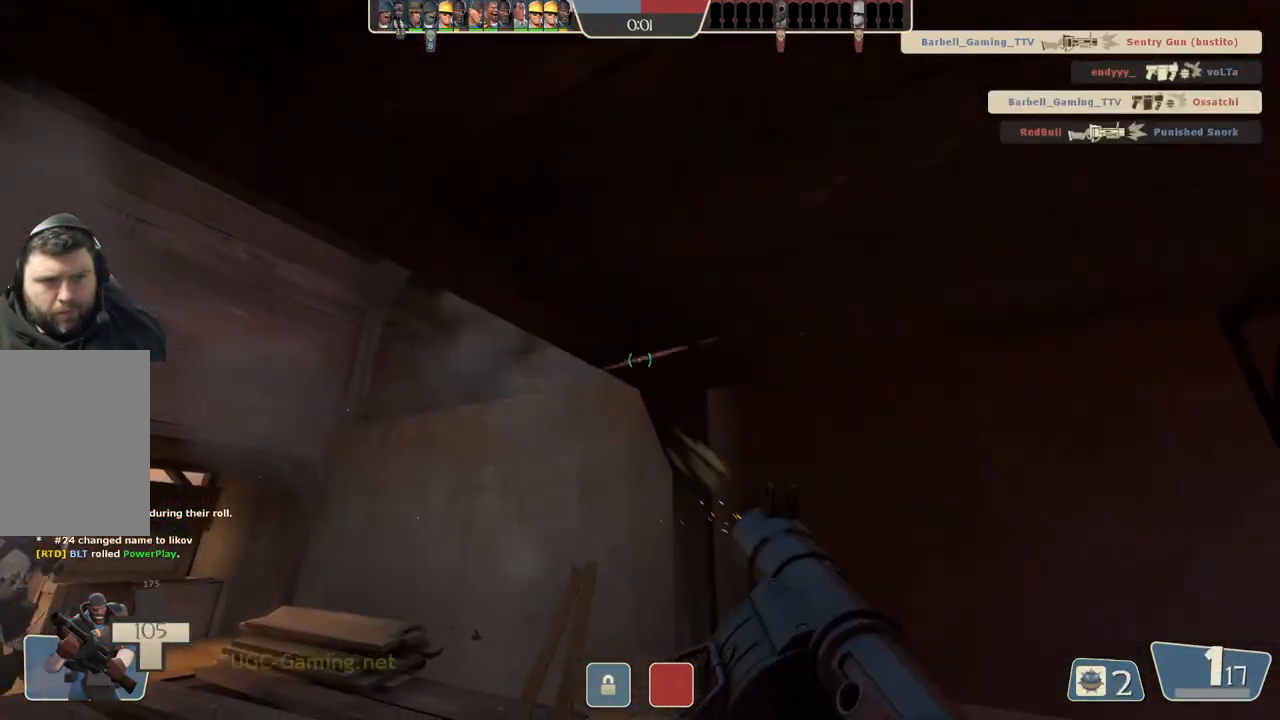
{"buttons": ["L2"], "left_stick": "right", "right_stick": "center", "events": [[367, "L2", "up"], [433, "L2", "down"]]}
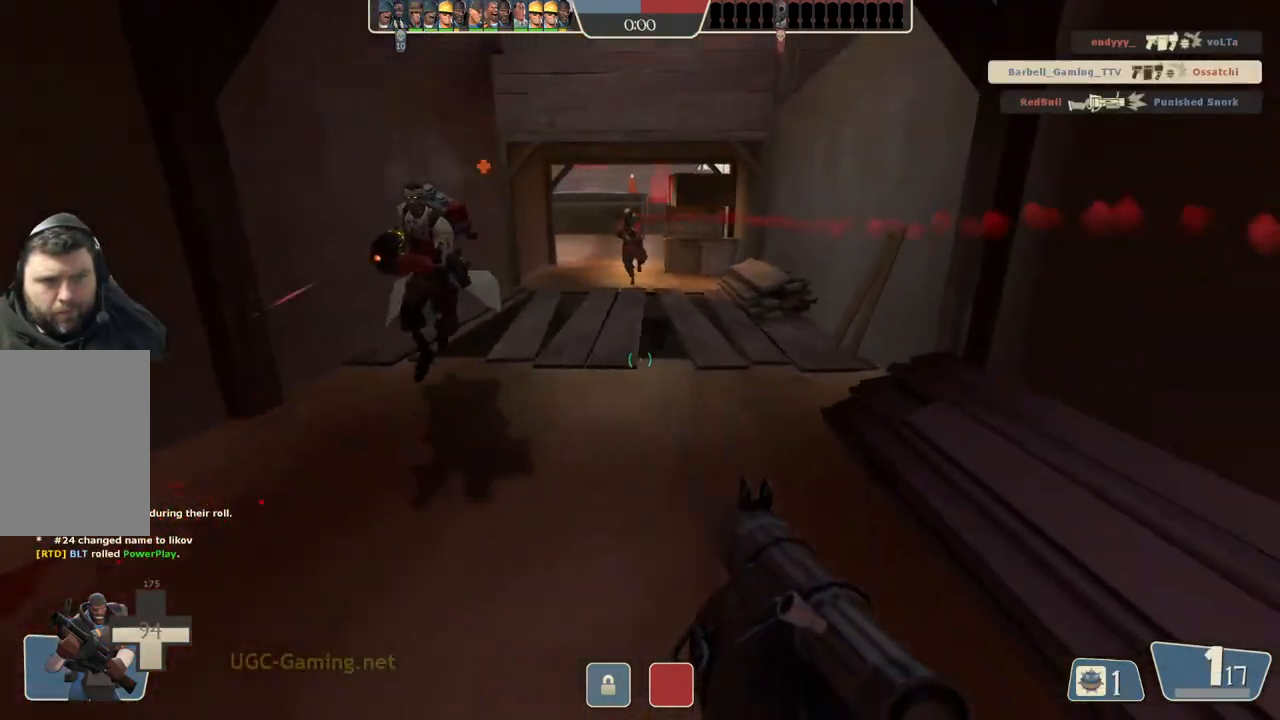
{"buttons": [], "left_stick": "down", "right_stick": "center", "events": [[117, "L2", "up"], [117, "left_stick", "down"]]}
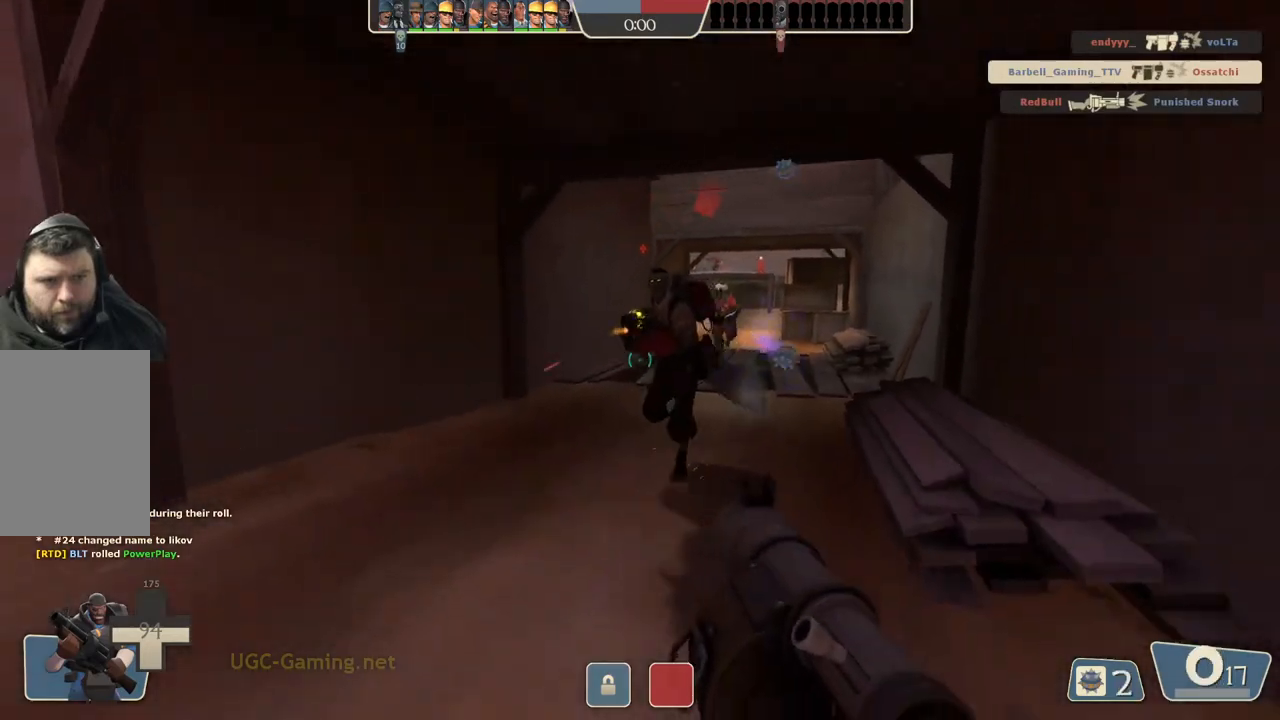
{"buttons": ["L2"], "left_stick": "right", "right_stick": "center", "events": [[17, "L2", "down"], [283, "left_stick", "right"]]}
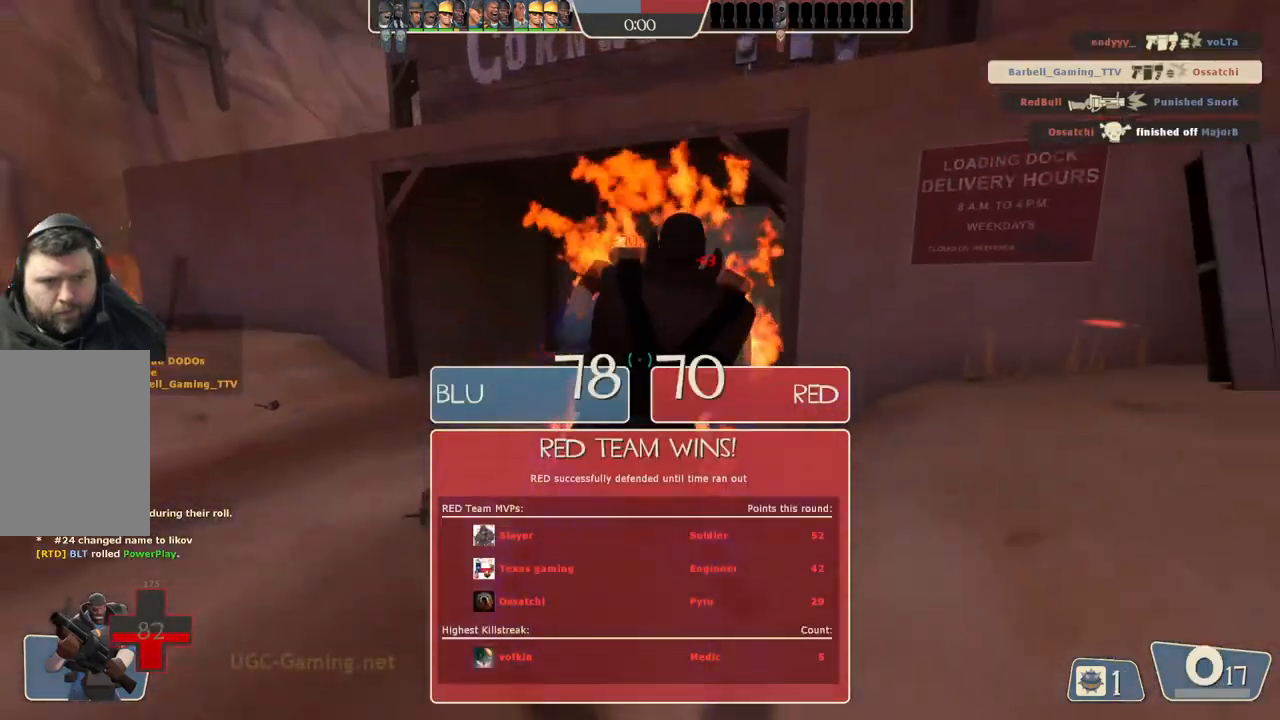
{"buttons": [], "left_stick": "right", "right_stick": "center", "events": [[217, "L2", "up"], [283, "left_stick", "center"], [467, "left_stick", "right"]]}
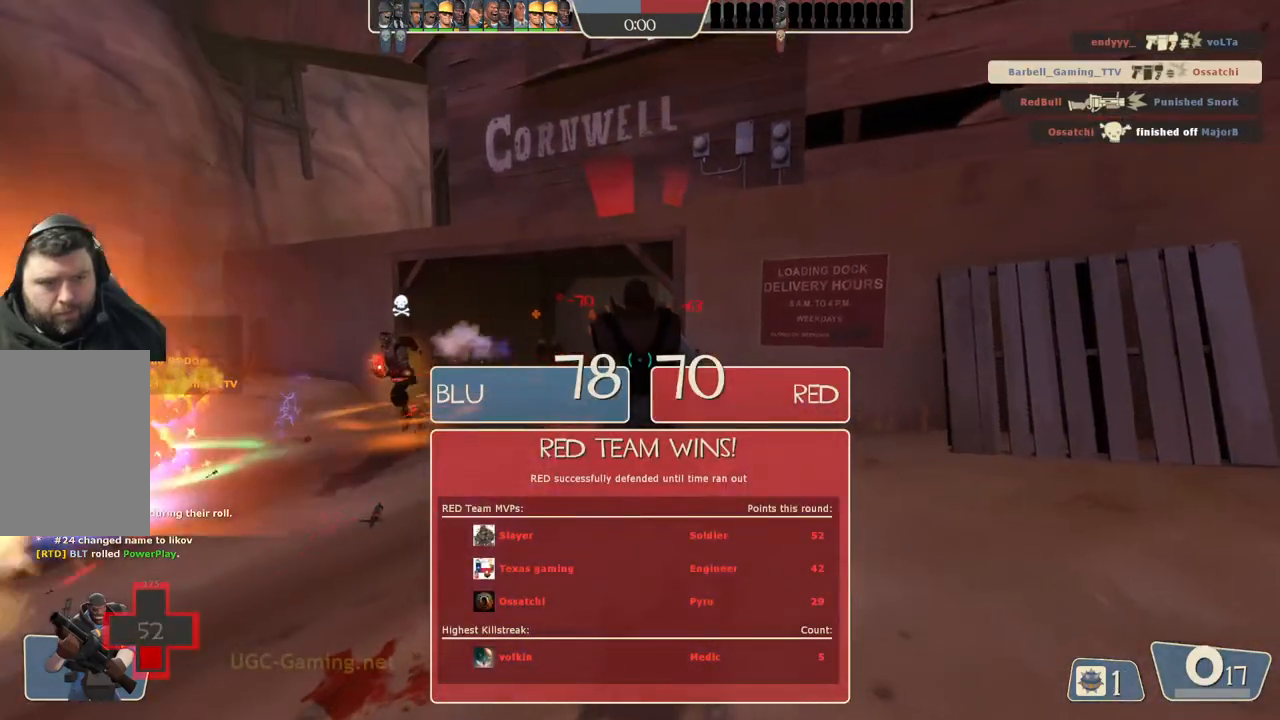
{"buttons": [], "left_stick": "right", "right_stick": "center", "events": []}
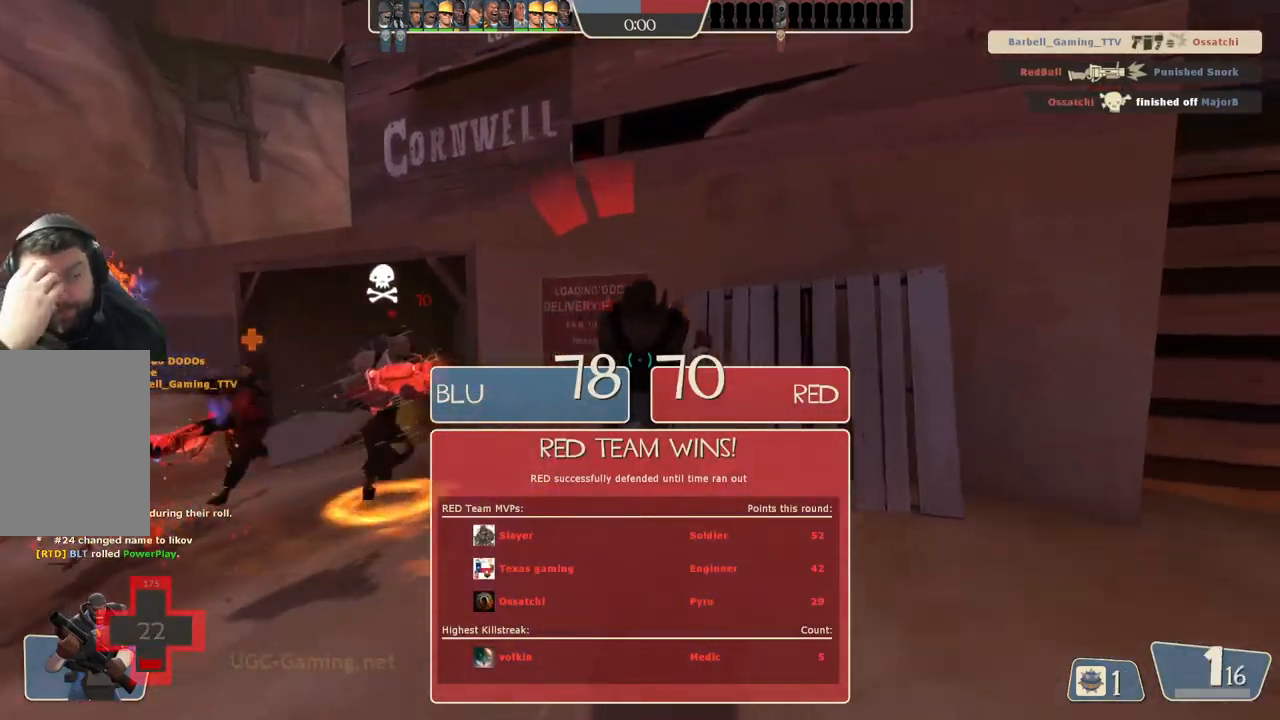
{"buttons": [], "left_stick": "right", "right_stick": "center", "events": []}
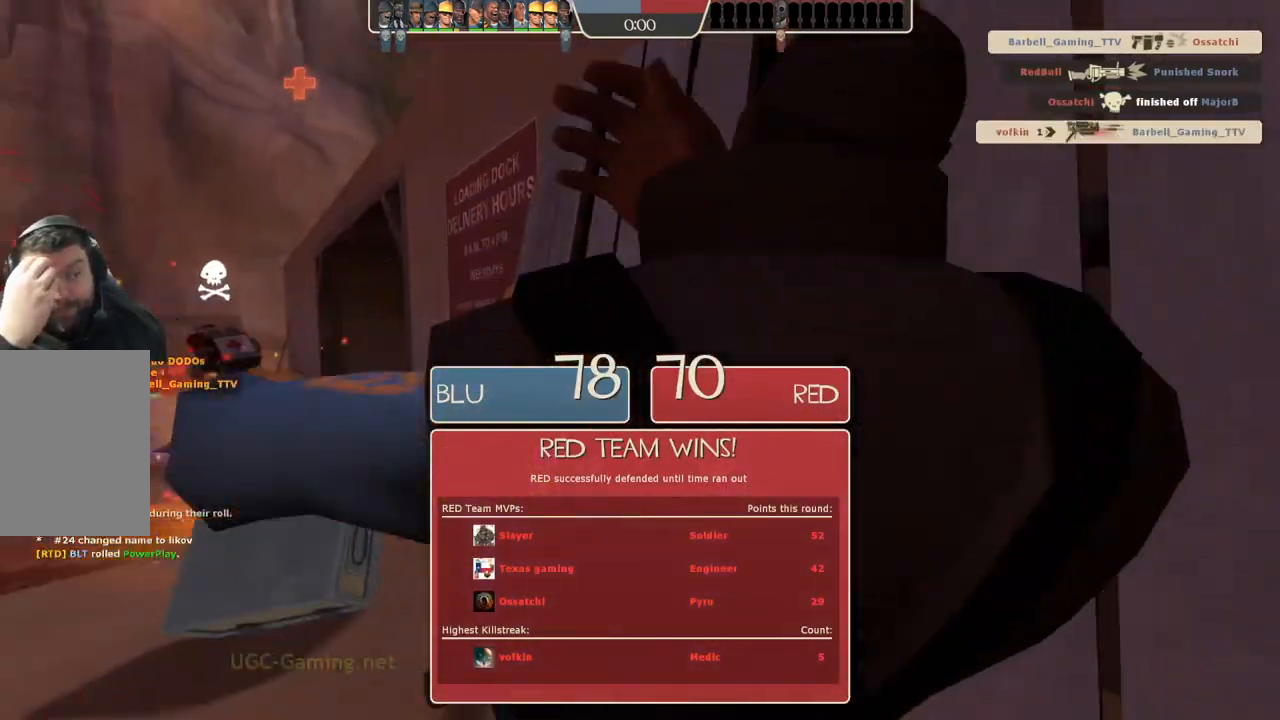
{"buttons": [], "left_stick": "center", "right_stick": "center", "events": [[183, "left_stick", "center"]]}